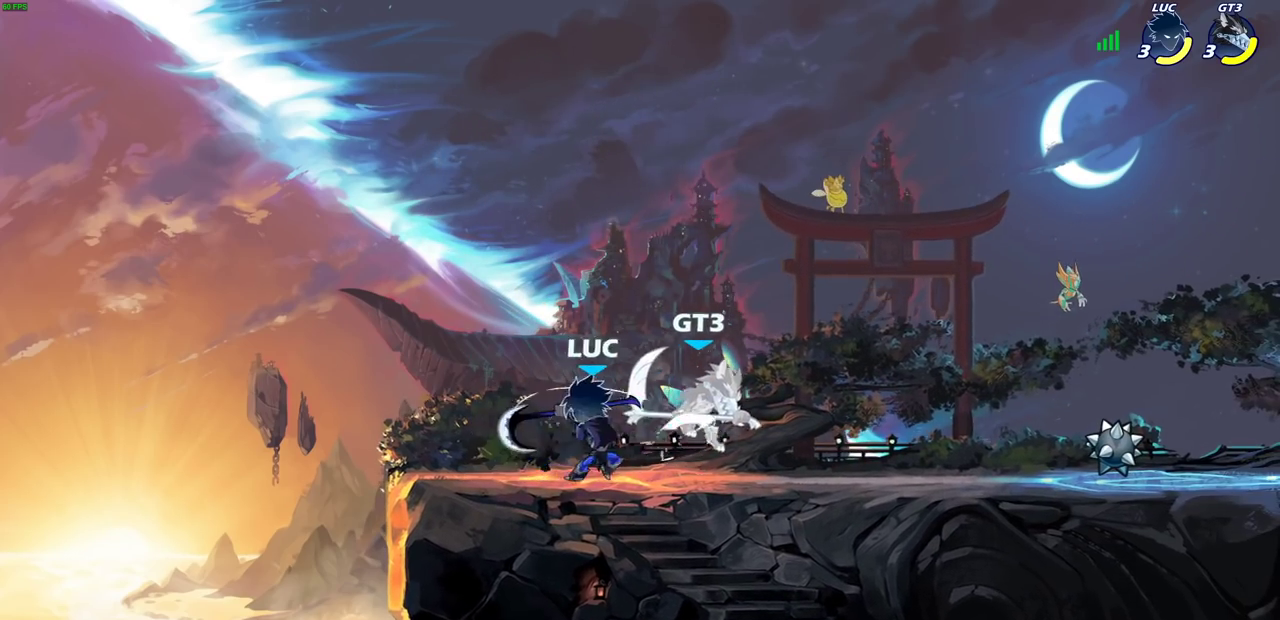
Gameplay with a controller (PlayStation layout); each line is a JSON object with the inputs held at the frame after it (dt_ms = milliseconds from this image to that frame). "events" lists button and stick changes between this image and that frame as [ms after this image, input, new state], when the widget could be followed in between.
{"dt_ms": 500, "buttons": [], "left_stick": "down", "right_stick": "center"}
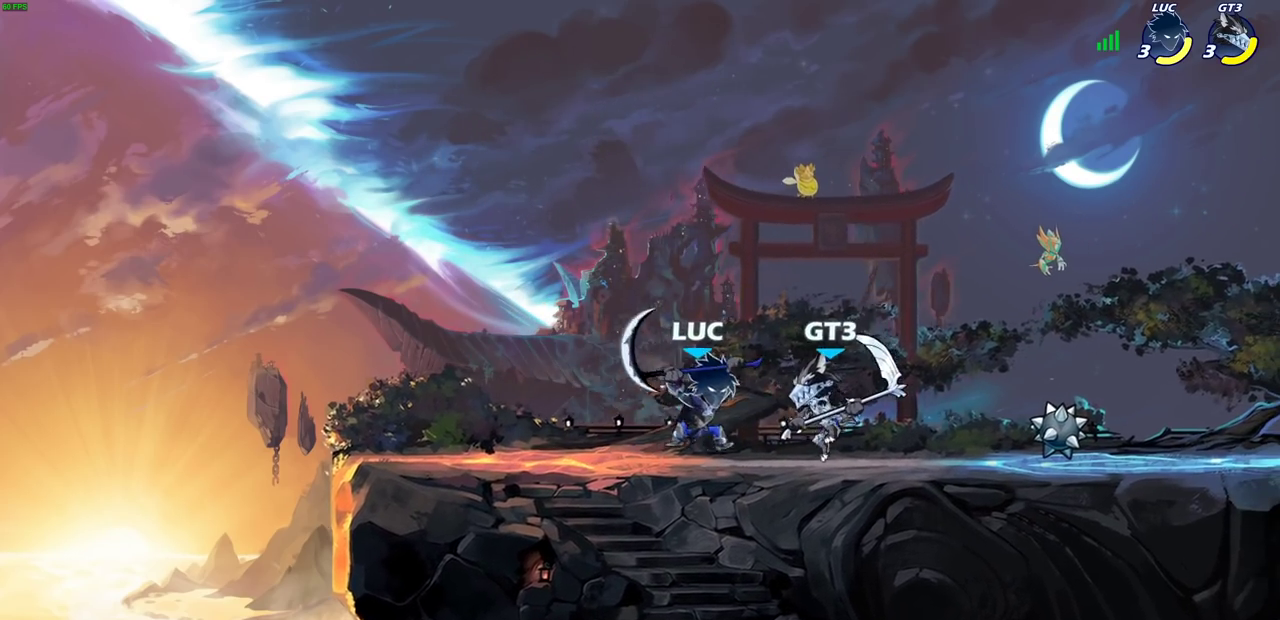
{"dt_ms": 300, "buttons": [], "left_stick": "right", "right_stick": "center", "events": [[17, "left_stick", "down-right"], [267, "left_stick", "right"]]}
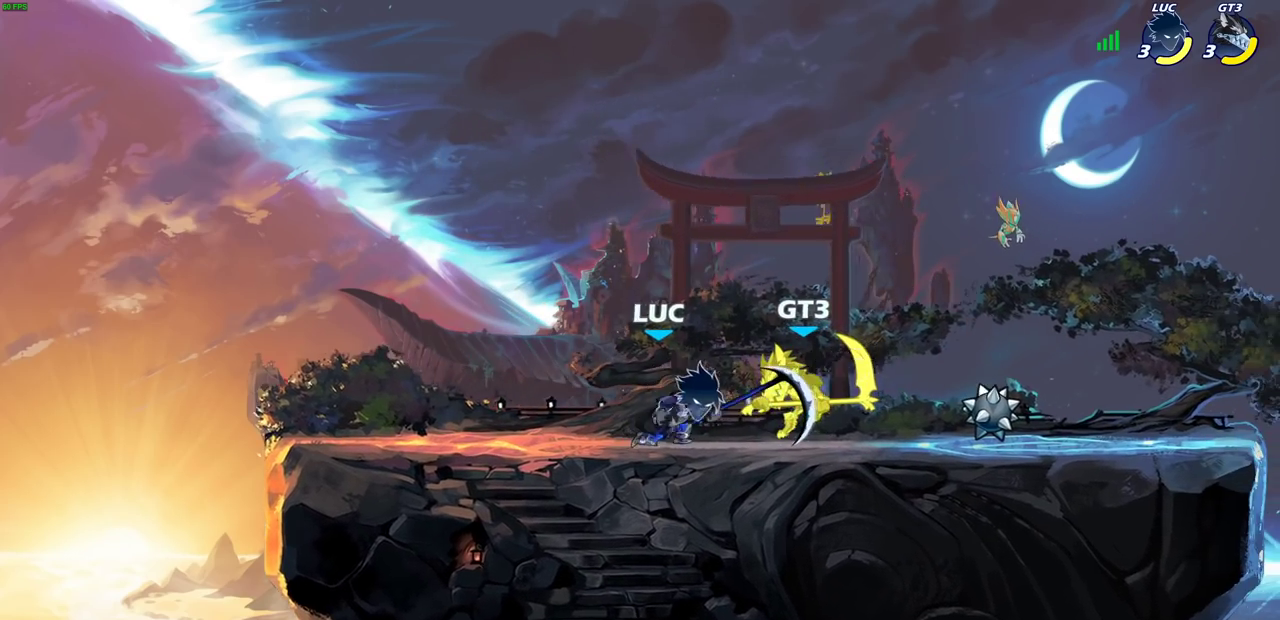
{"dt_ms": 700, "buttons": [], "left_stick": "center", "right_stick": "center", "events": [[317, "CIRCLE", "down"], [383, "CIRCLE", "up"], [700, "left_stick", "center"]]}
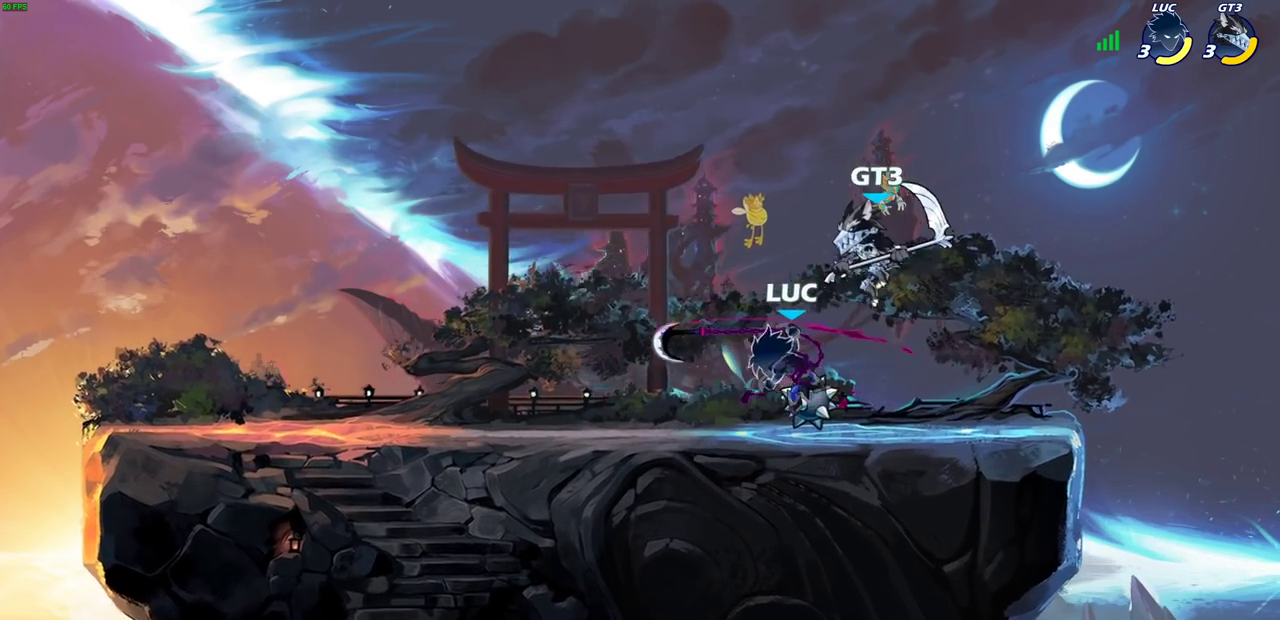
{"dt_ms": 500, "buttons": [], "left_stick": "center", "right_stick": "center", "events": [[283, "left_stick", "up-left"], [333, "left_stick", "left"], [450, "left_stick", "center"]]}
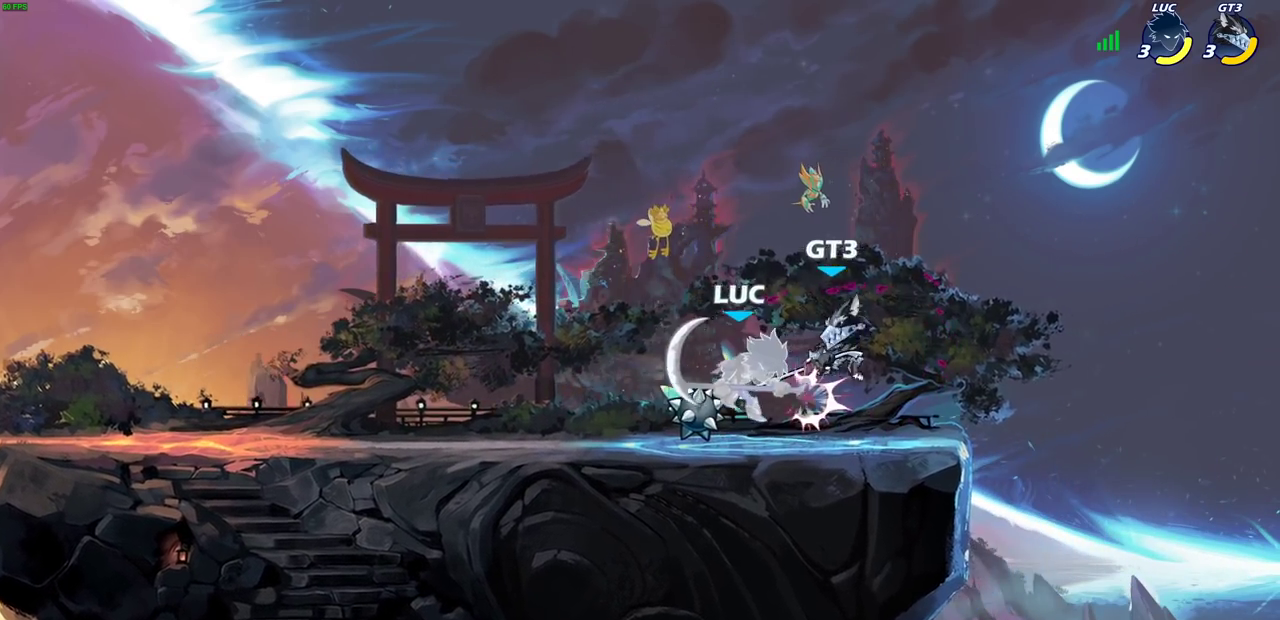
{"dt_ms": 300, "buttons": [], "left_stick": "up", "right_stick": "center", "events": [[283, "left_stick", "up"]]}
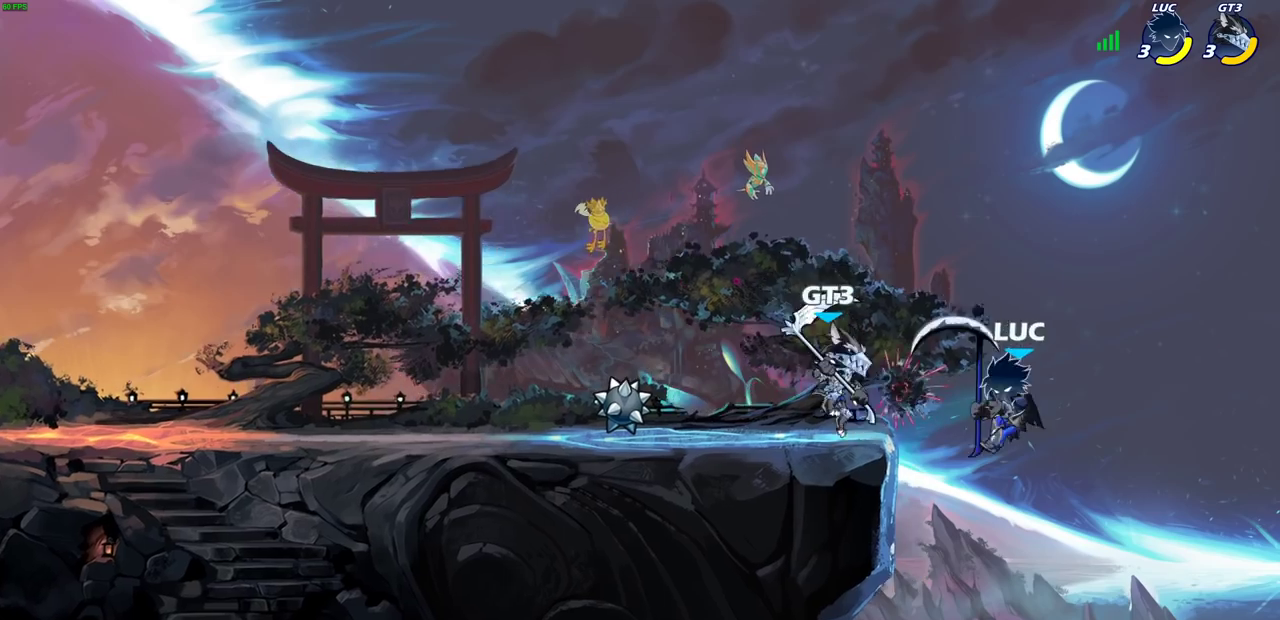
{"dt_ms": 900, "buttons": [], "left_stick": "left", "right_stick": "center", "events": [[33, "left_stick", "up-right"], [100, "R2", "down"], [250, "left_stick", "up-left"], [333, "R2", "up"], [617, "SQUARE", "down"], [717, "SQUARE", "up"], [783, "left_stick", "left"]]}
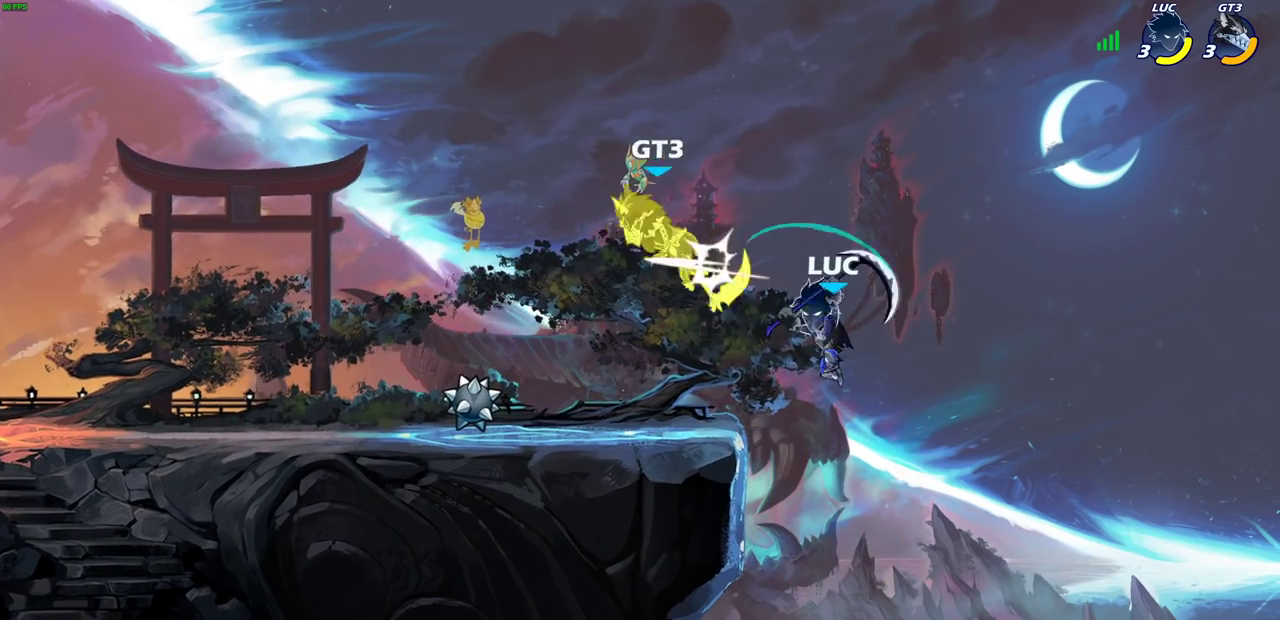
{"dt_ms": 300, "buttons": [], "left_stick": "left", "right_stick": "center", "events": []}
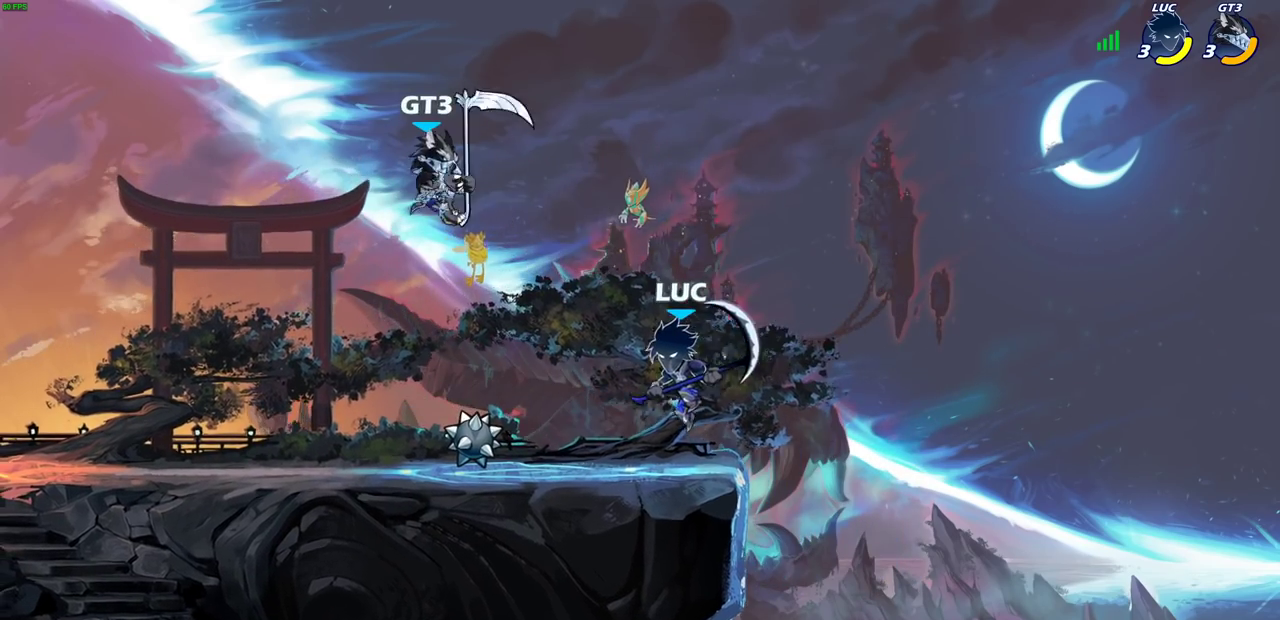
{"dt_ms": 400, "buttons": [], "left_stick": "up-left", "right_stick": "center"}
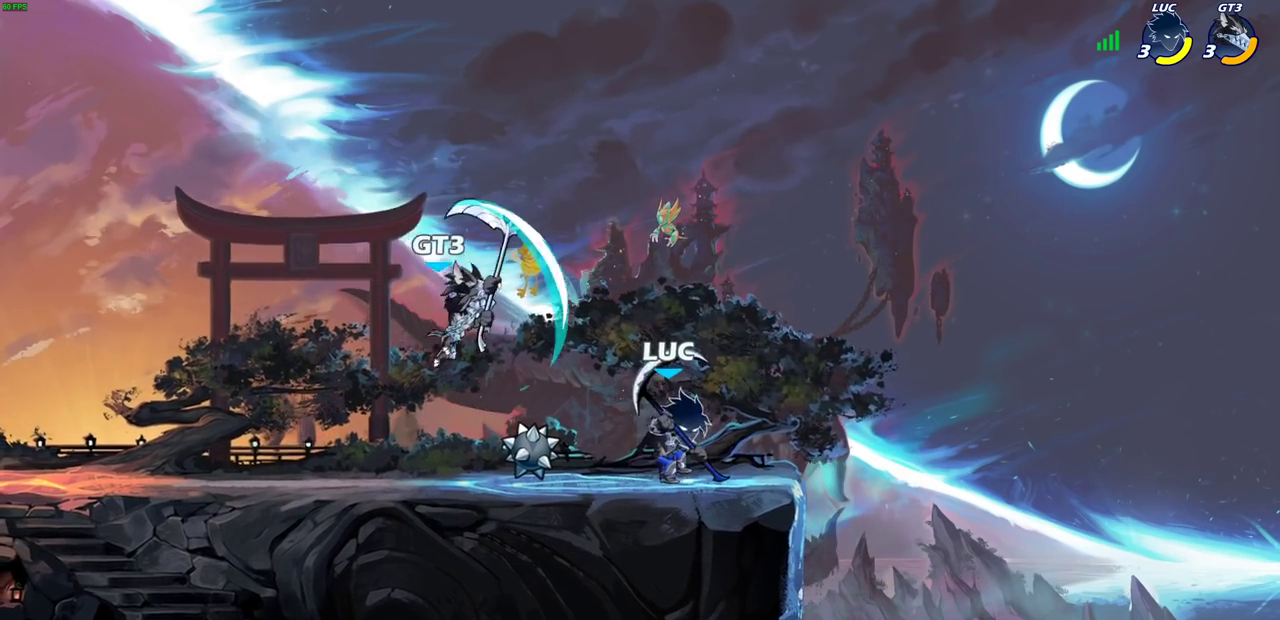
{"dt_ms": 800, "buttons": [], "left_stick": "center", "right_stick": "center"}
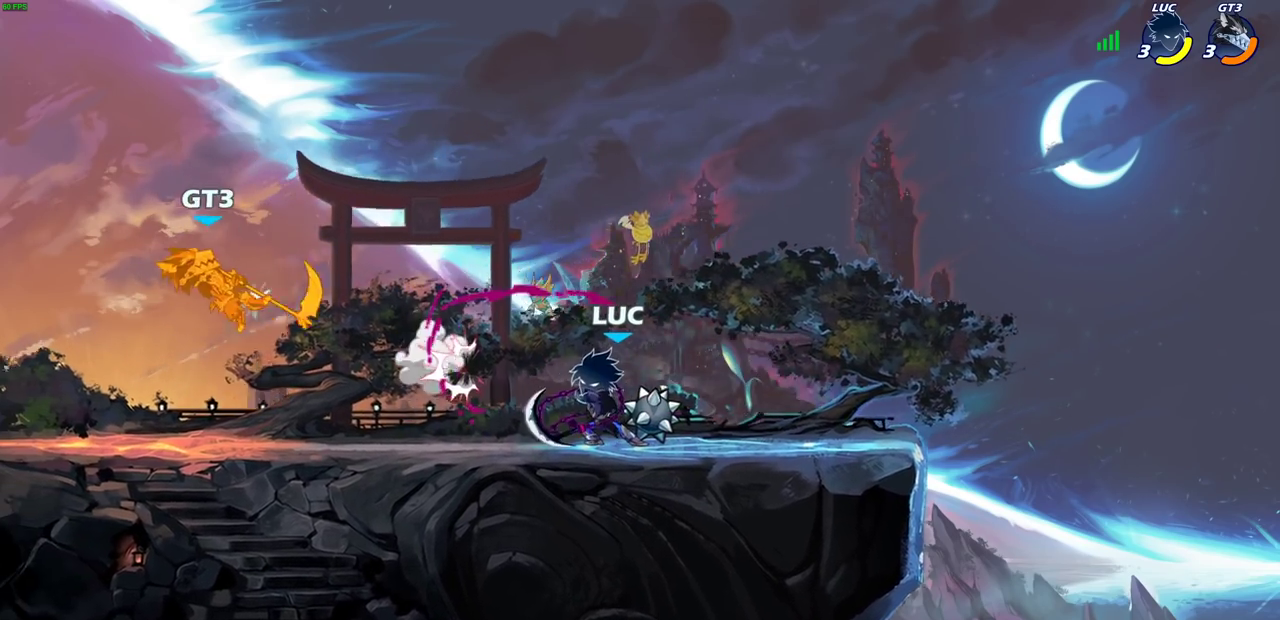
{"dt_ms": 300, "buttons": ["CROSS"], "left_stick": "up-left", "right_stick": "center", "events": [[200, "left_stick", "up-left"], [267, "CROSS", "down"]]}
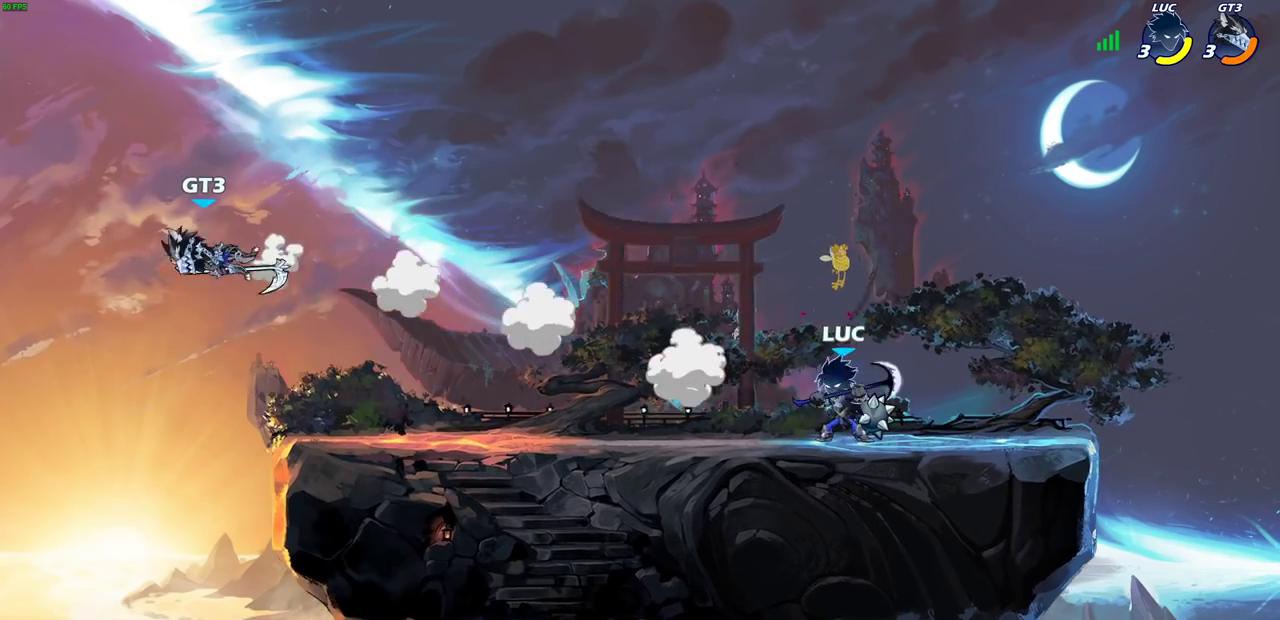
{"dt_ms": 600, "buttons": ["CIRCLE", "R2"], "left_stick": "down-left", "right_stick": "center", "events": [[83, "CROSS", "up"], [450, "left_stick", "up"], [550, "left_stick", "down-left"], [567, "R2", "down"], [600, "CIRCLE", "down"]]}
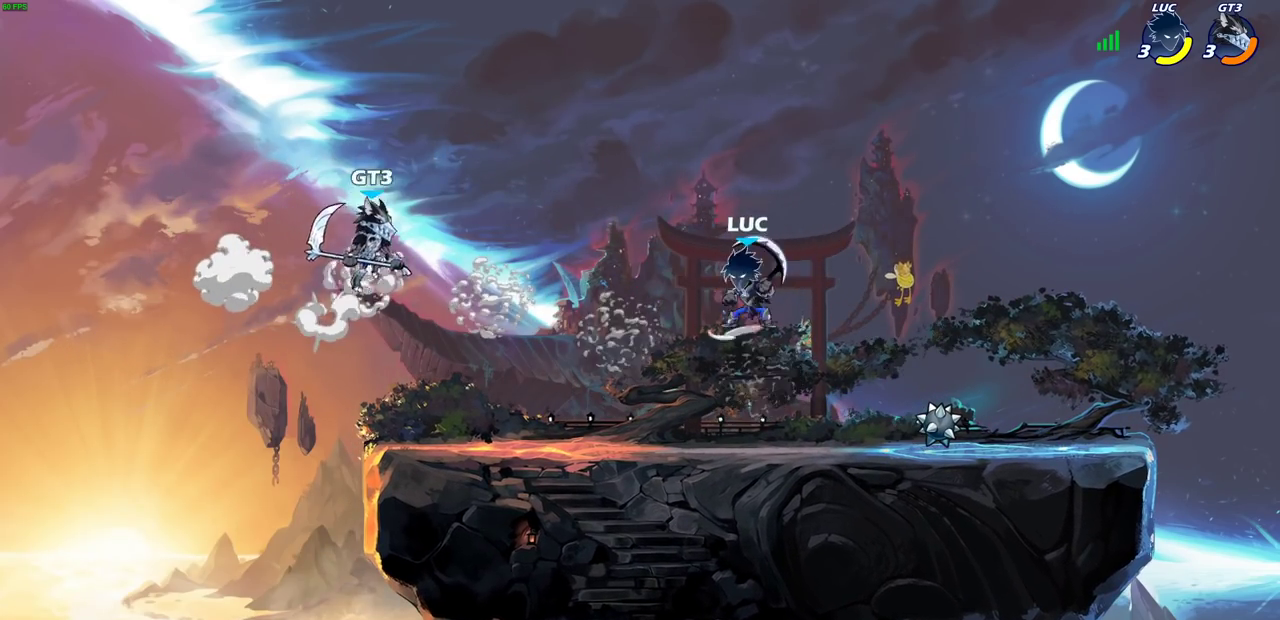
{"dt_ms": 400, "buttons": [], "left_stick": "center", "right_stick": "center", "events": [[50, "R2", "up"], [67, "CIRCLE", "up"], [67, "left_stick", "center"]]}
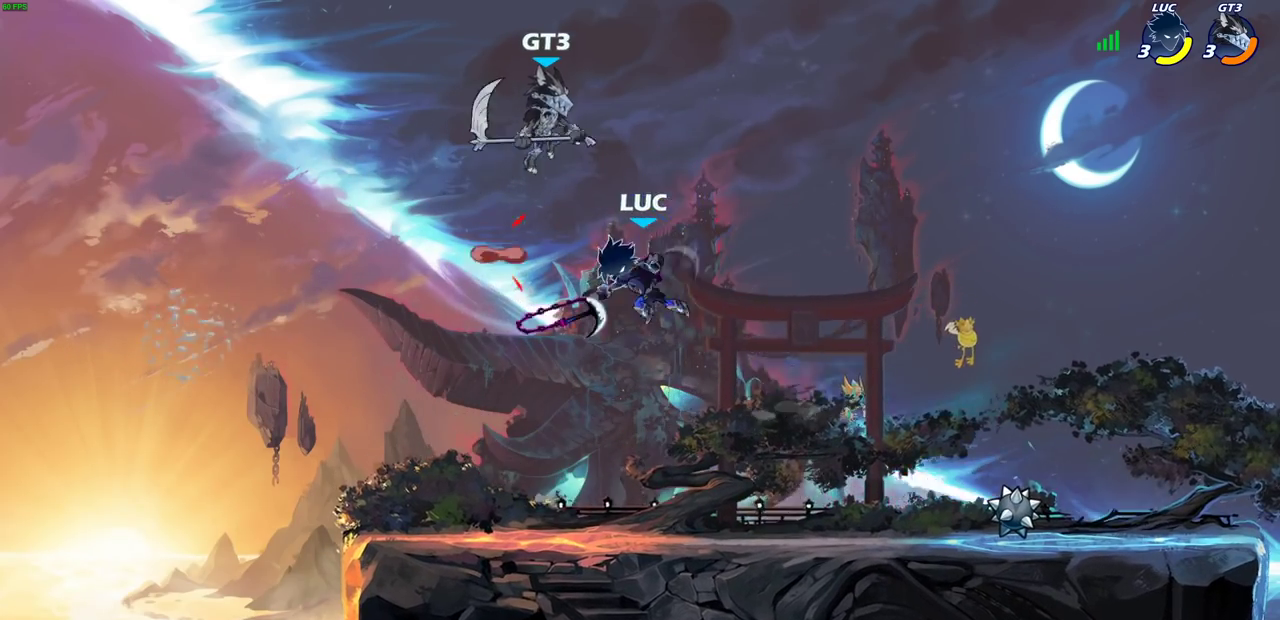
{"dt_ms": 400, "buttons": [], "left_stick": "down", "right_stick": "center", "events": [[267, "left_stick", "left"], [333, "left_stick", "down-left"], [383, "left_stick", "down"]]}
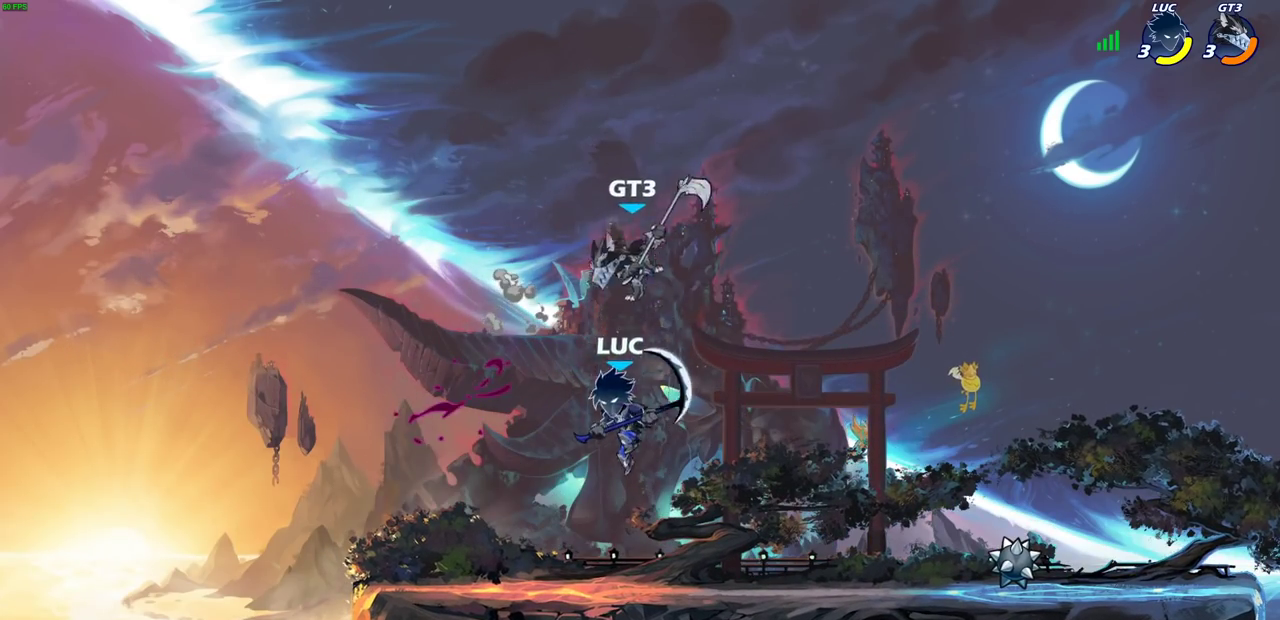
{"dt_ms": 800, "buttons": ["SQUARE"], "left_stick": "left", "right_stick": "center", "events": [[33, "left_stick", "down-right"], [83, "left_stick", "right"], [233, "left_stick", "down-right"], [350, "left_stick", "left"], [400, "left_stick", "center"], [750, "left_stick", "left"], [783, "SQUARE", "down"]]}
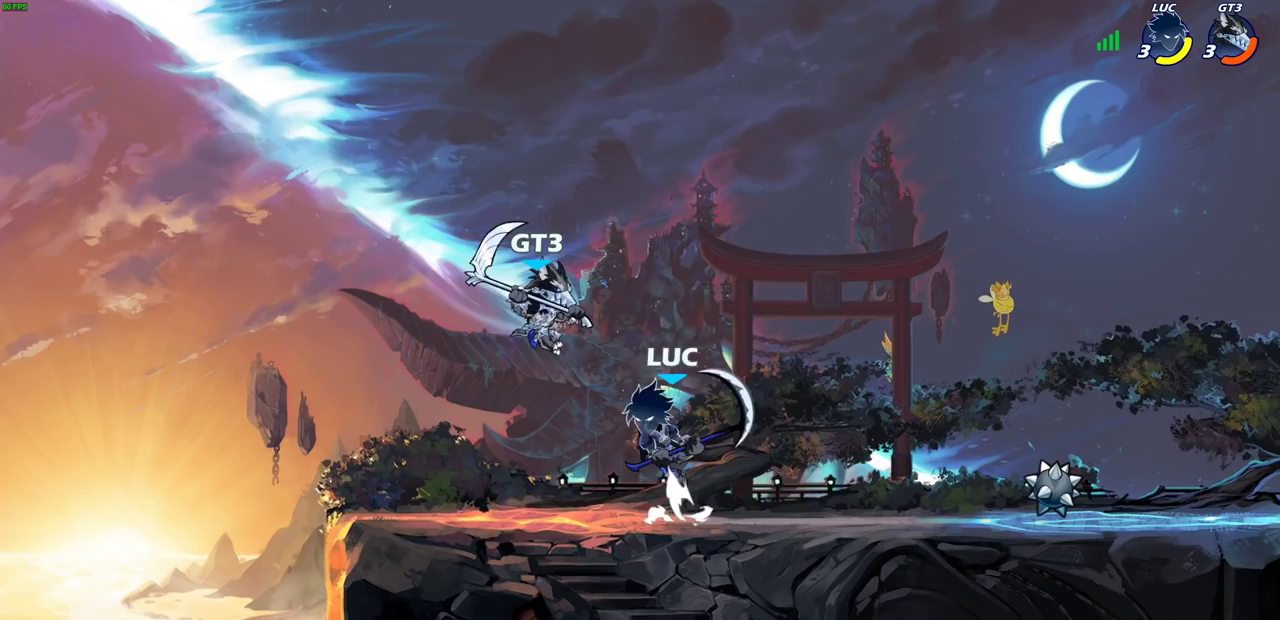
{"dt_ms": 300, "buttons": [], "left_stick": "center", "right_stick": "center", "events": [[50, "SQUARE", "up"], [50, "left_stick", "center"]]}
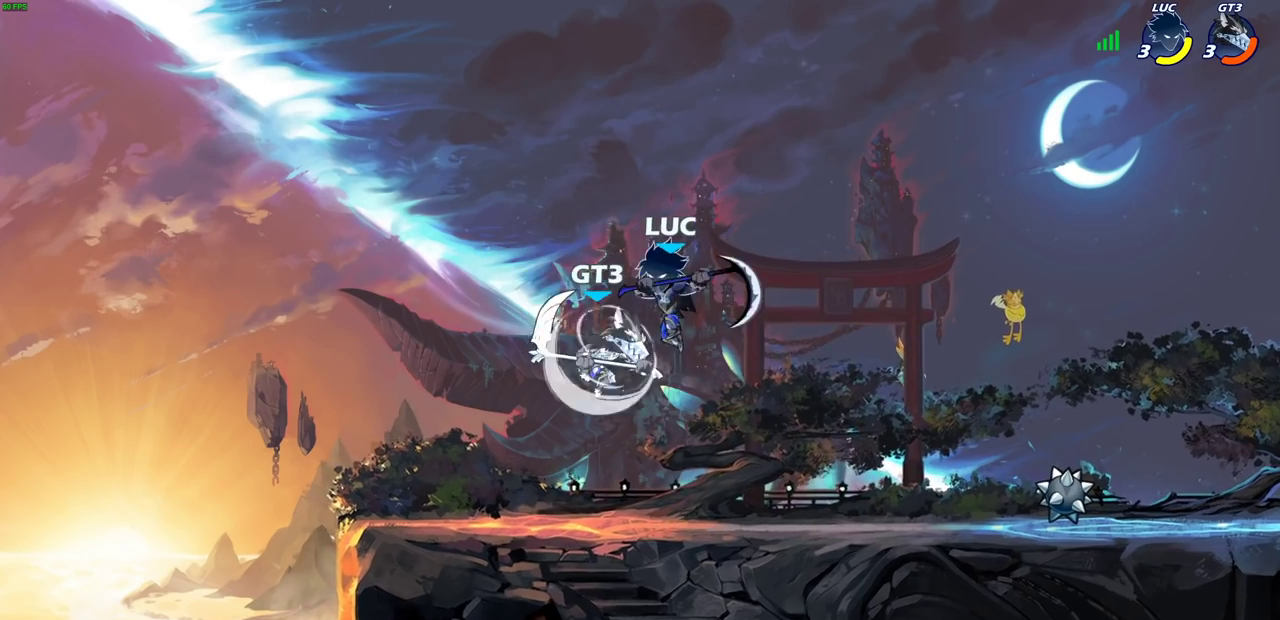
{"dt_ms": 400, "buttons": ["CROSS"], "left_stick": "up-right", "right_stick": "center", "events": [[200, "left_stick", "right"], [317, "CROSS", "down"], [350, "left_stick", "up-right"]]}
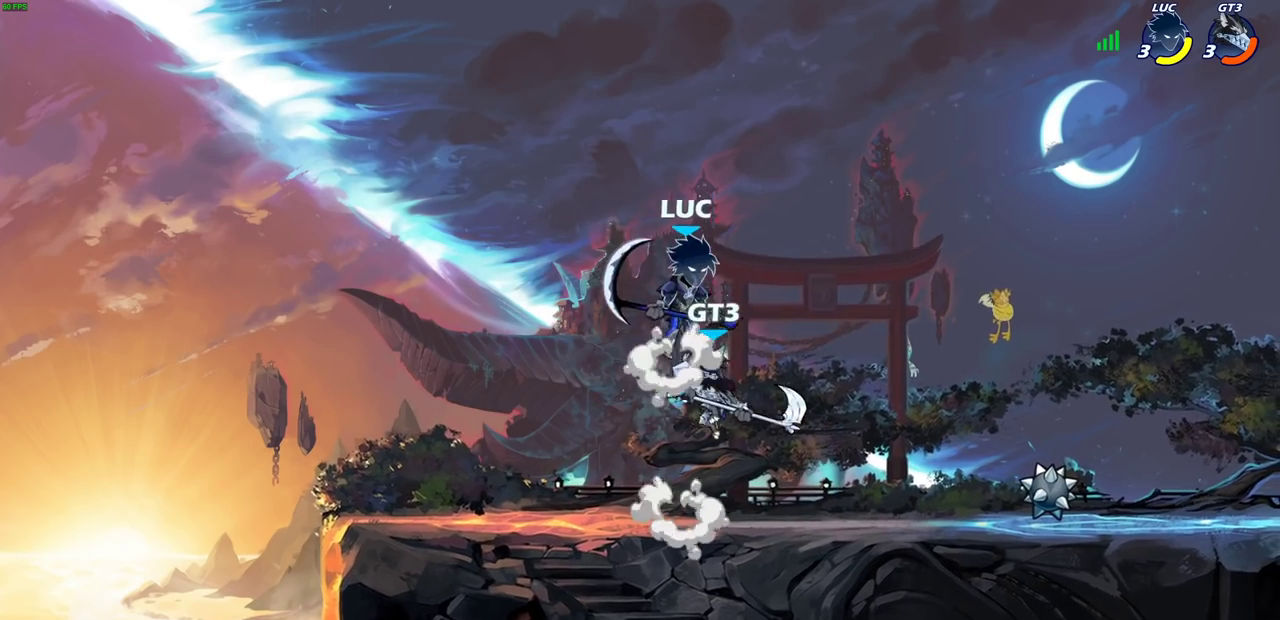
{"dt_ms": 700, "buttons": [], "left_stick": "center", "right_stick": "center", "events": [[67, "CROSS", "up"], [167, "left_stick", "down-left"], [400, "left_stick", "right"], [583, "left_stick", "center"], [617, "CIRCLE", "down"], [700, "CIRCLE", "up"]]}
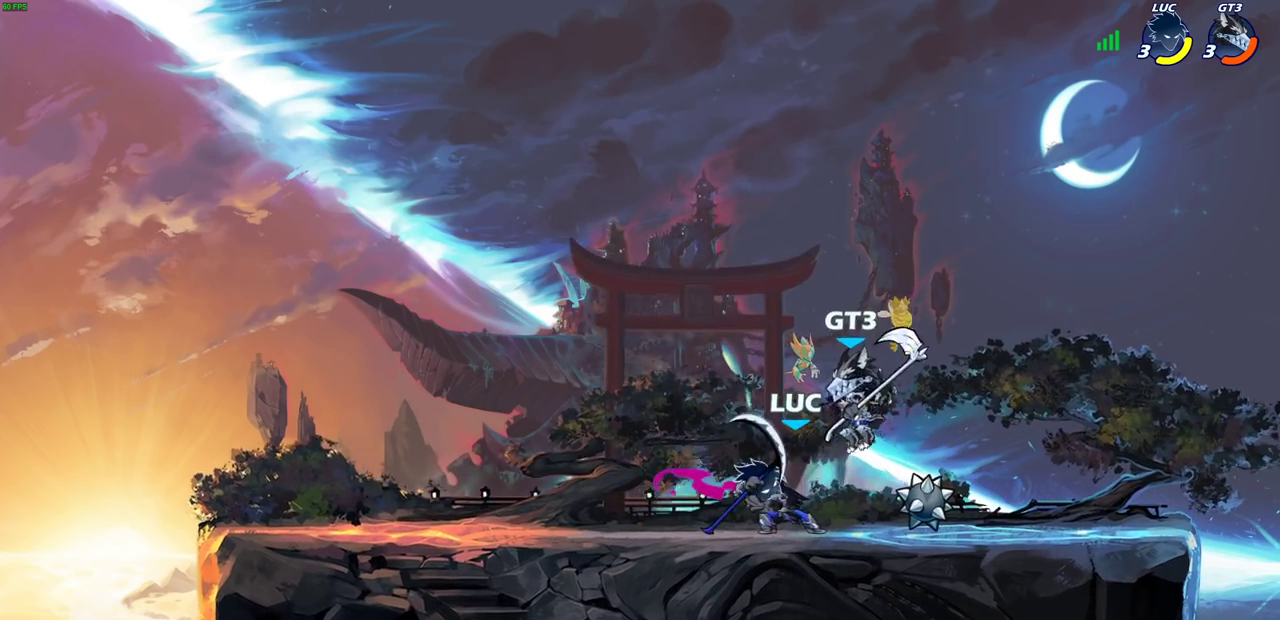
{"dt_ms": 400, "buttons": [], "left_stick": "center", "right_stick": "center", "events": []}
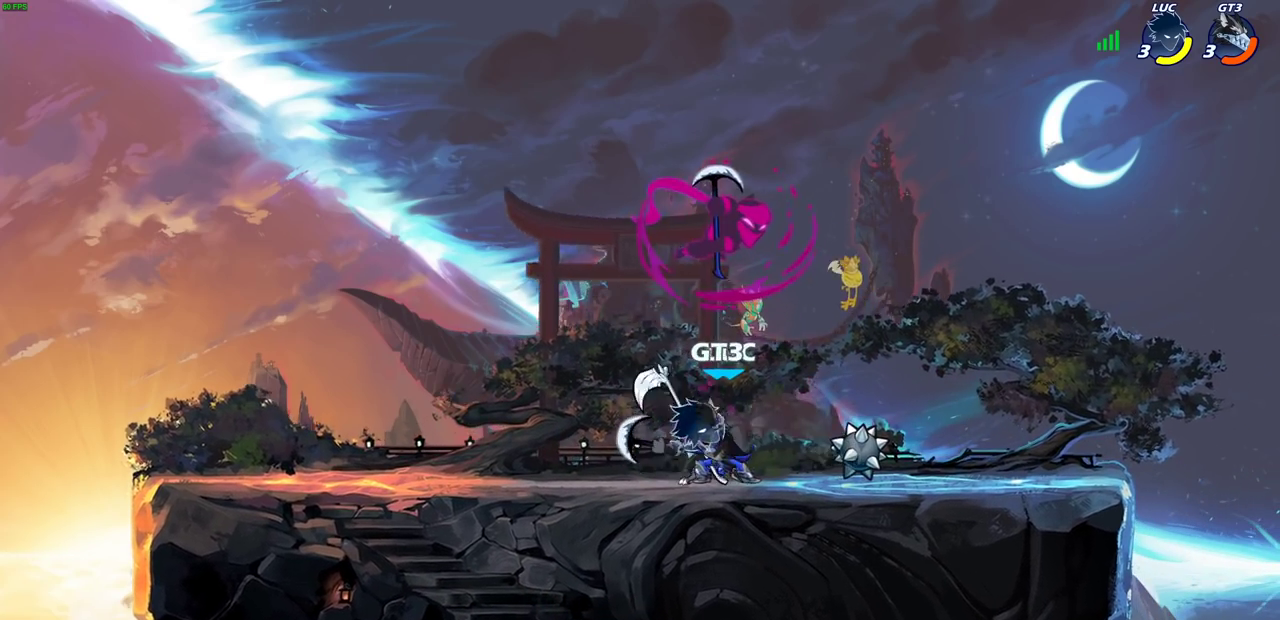
{"dt_ms": 300, "buttons": ["CROSS"], "left_stick": "up-left", "right_stick": "center", "events": [[183, "left_stick", "up-left"], [250, "CROSS", "down"]]}
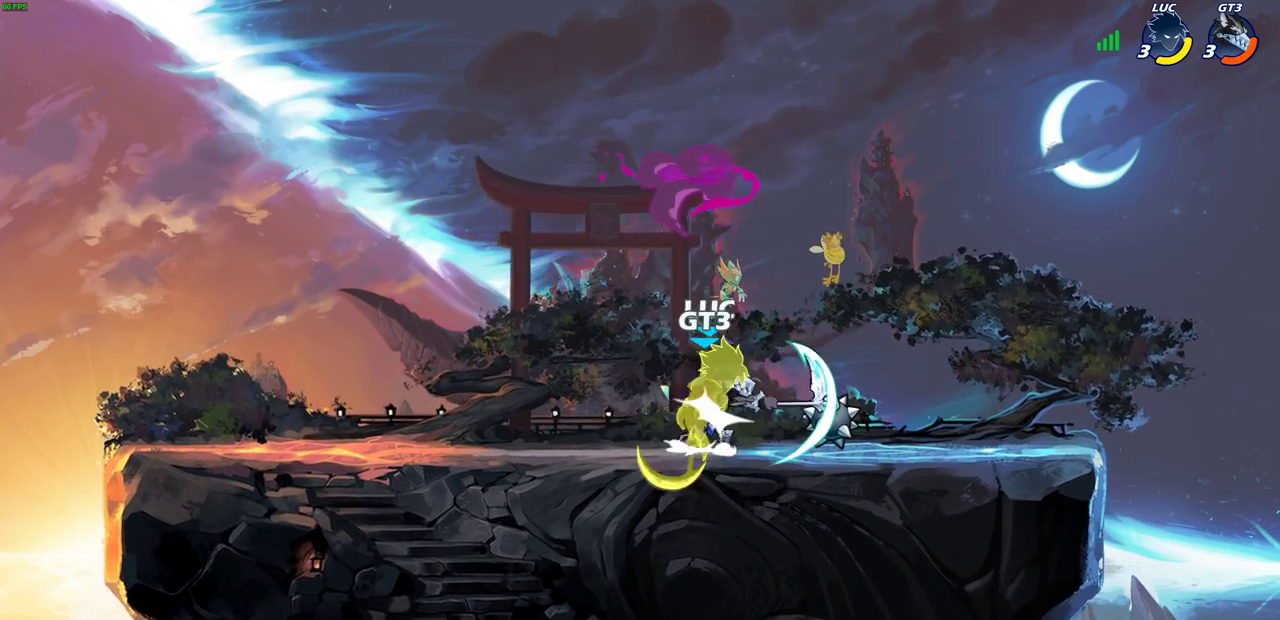
{"dt_ms": 800, "buttons": [], "left_stick": "up", "right_stick": "center"}
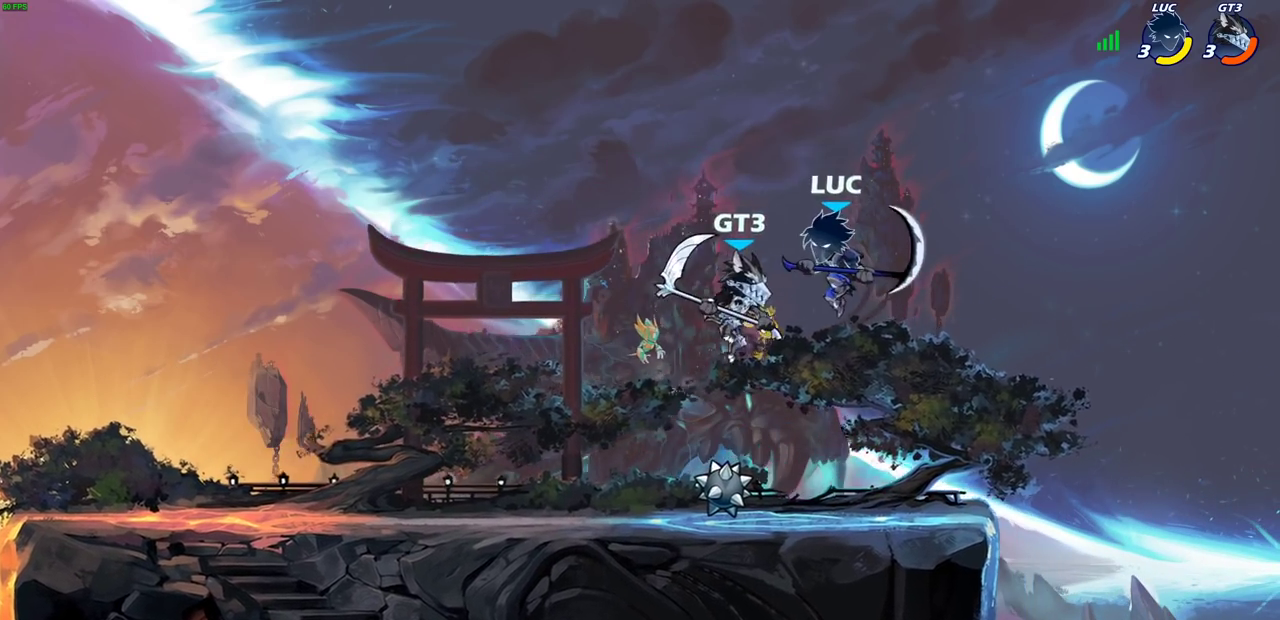
{"dt_ms": 400, "buttons": [], "left_stick": "right", "right_stick": "center", "events": [[33, "left_stick", "up-right"], [117, "left_stick", "right"]]}
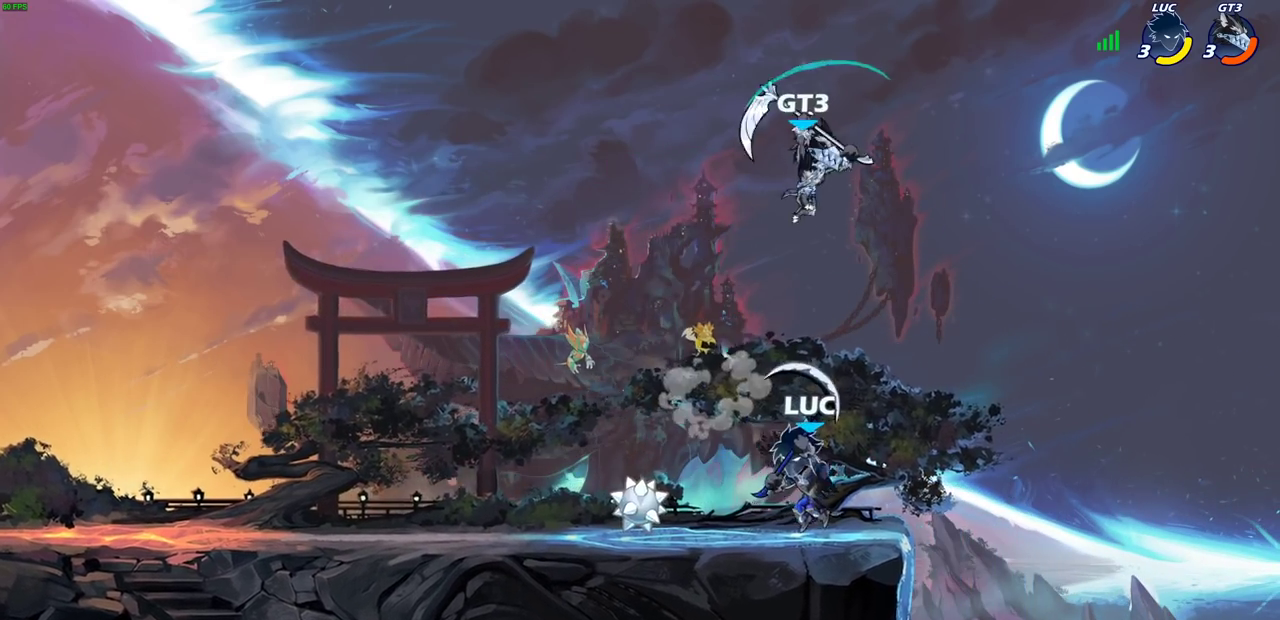
{"dt_ms": 500, "buttons": [], "left_stick": "center", "right_stick": "center", "events": [[167, "left_stick", "left"], [317, "left_stick", "up-left"], [350, "CIRCLE", "down"], [367, "left_stick", "center"], [417, "CIRCLE", "up"]]}
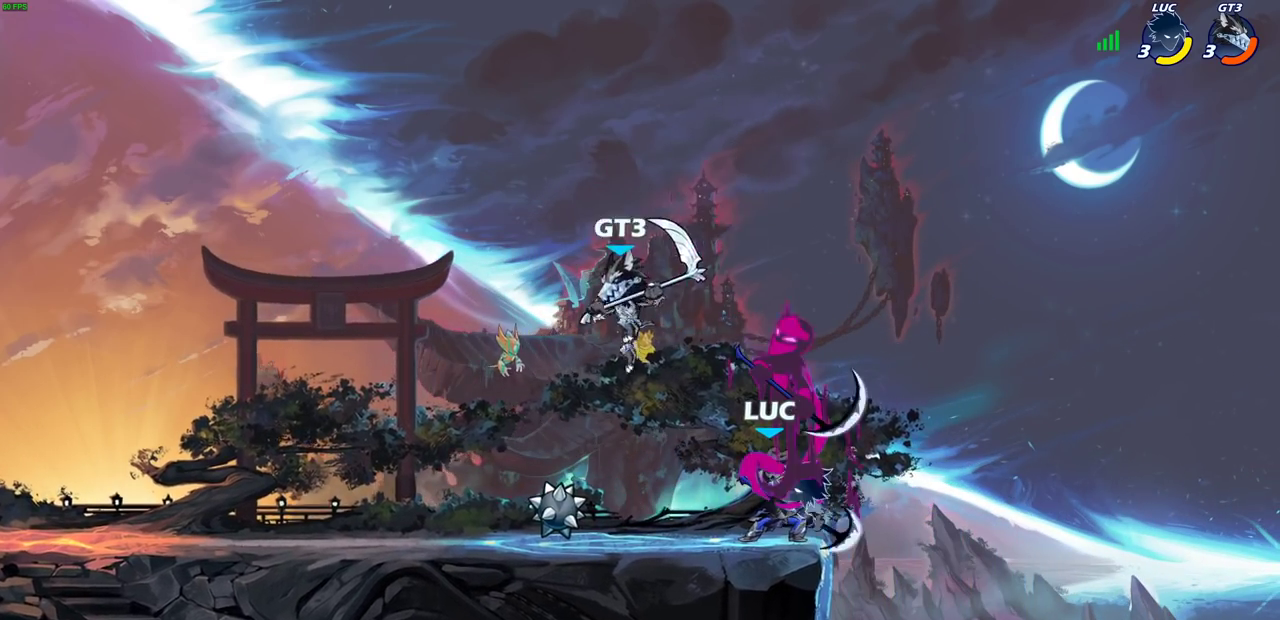
{"dt_ms": 500, "buttons": [], "left_stick": "right", "right_stick": "center", "events": [[500, "left_stick", "right"]]}
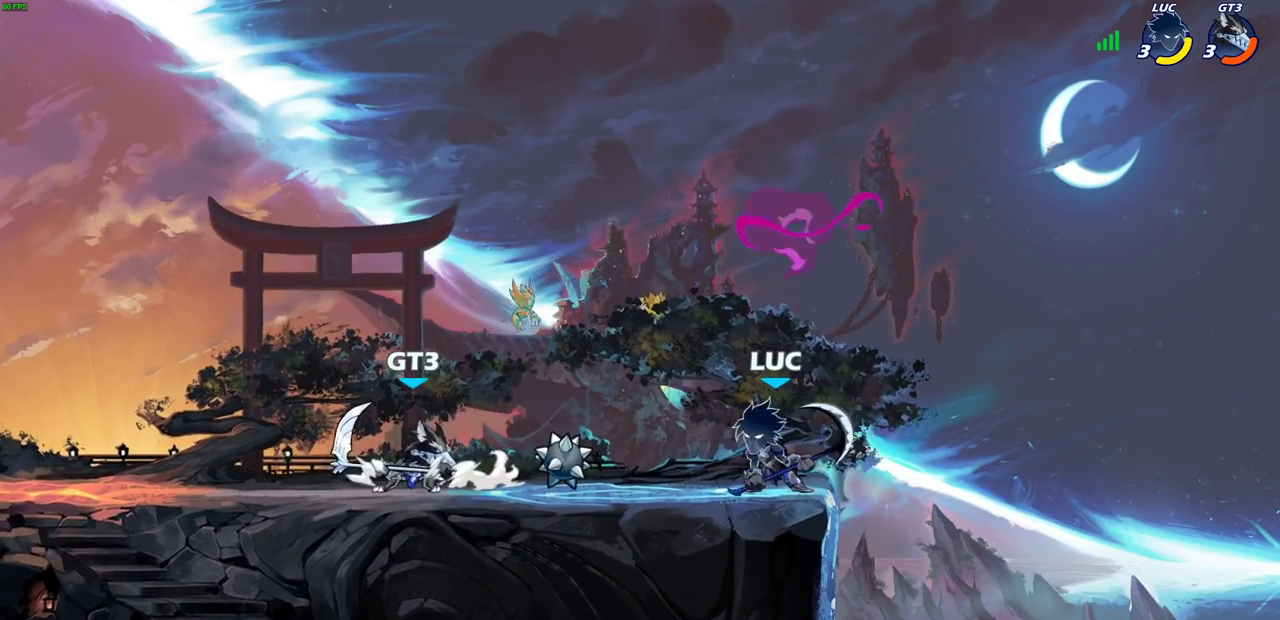
{"dt_ms": 700, "buttons": [], "left_stick": "right", "right_stick": "center", "events": [[117, "CROSS", "down"], [167, "left_stick", "up-right"], [233, "left_stick", "up"], [267, "CROSS", "up"], [300, "left_stick", "up-left"], [450, "left_stick", "down"], [533, "SQUARE", "down"], [600, "SQUARE", "up"], [650, "left_stick", "down-right"], [700, "left_stick", "right"]]}
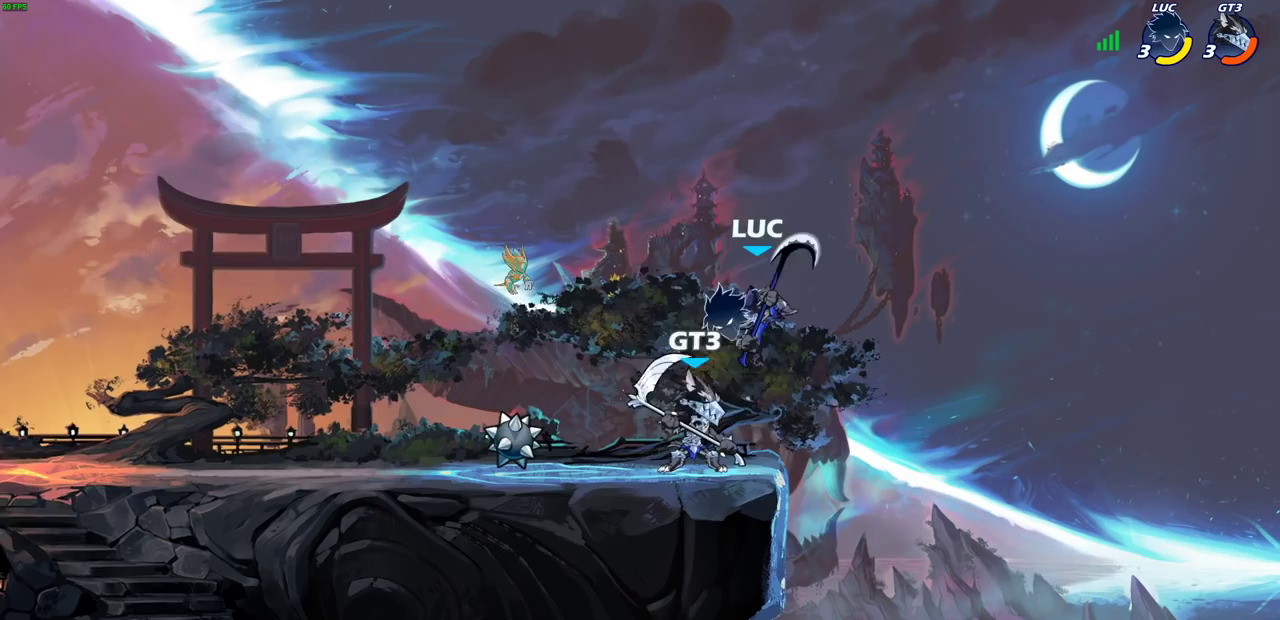
{"dt_ms": 300, "buttons": [], "left_stick": "right", "right_stick": "center", "events": []}
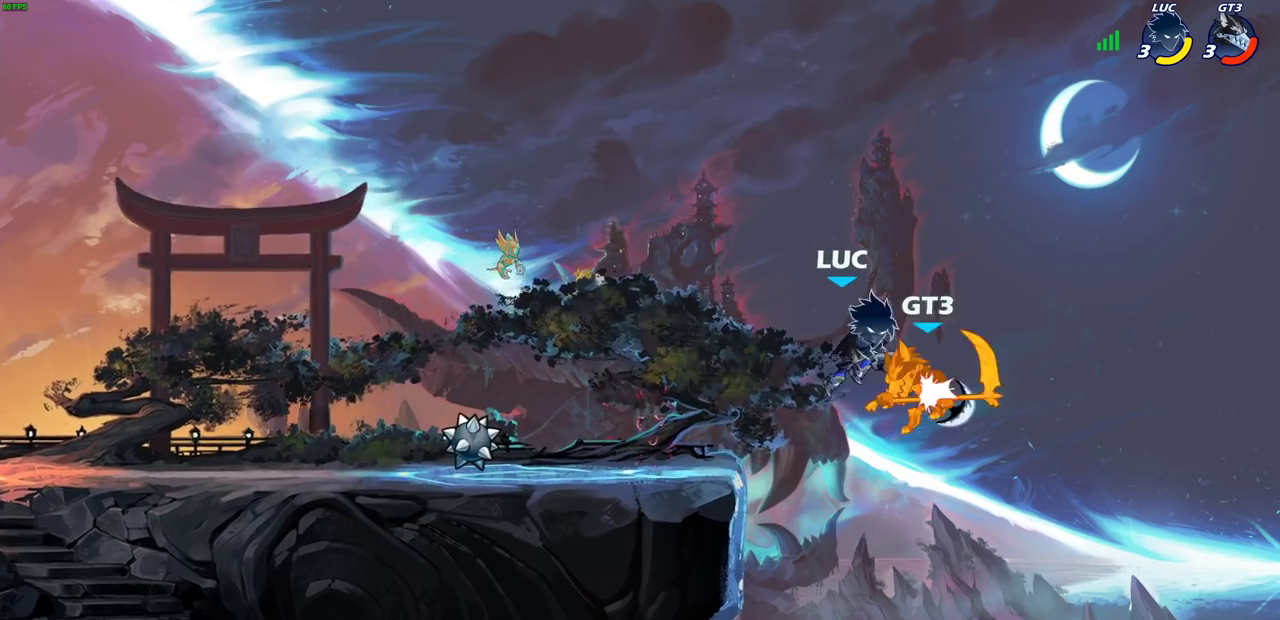
{"dt_ms": 500, "buttons": [], "left_stick": "up-left", "right_stick": "center", "events": [[183, "SQUARE", "down"], [267, "SQUARE", "up"], [500, "left_stick", "up-left"]]}
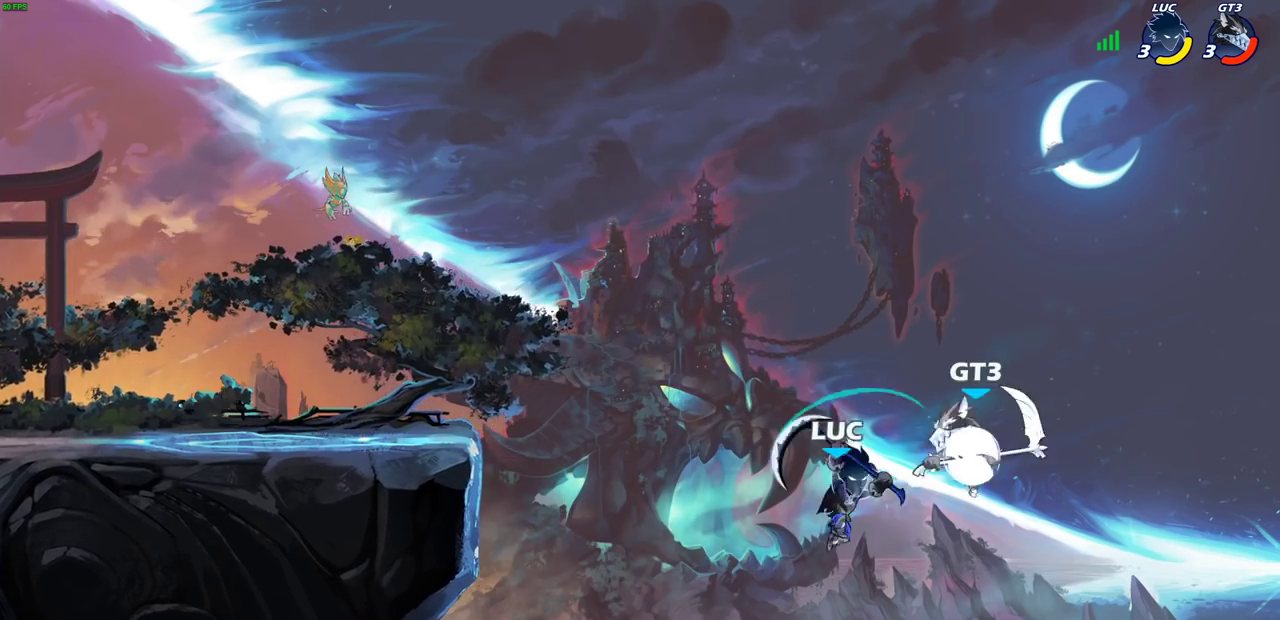
{"dt_ms": 500, "buttons": ["CIRCLE"], "left_stick": "up-left", "right_stick": "center", "events": [[50, "left_stick", "left"], [300, "CROSS", "down"], [367, "left_stick", "up-left"], [400, "CIRCLE", "down"], [400, "CROSS", "up"]]}
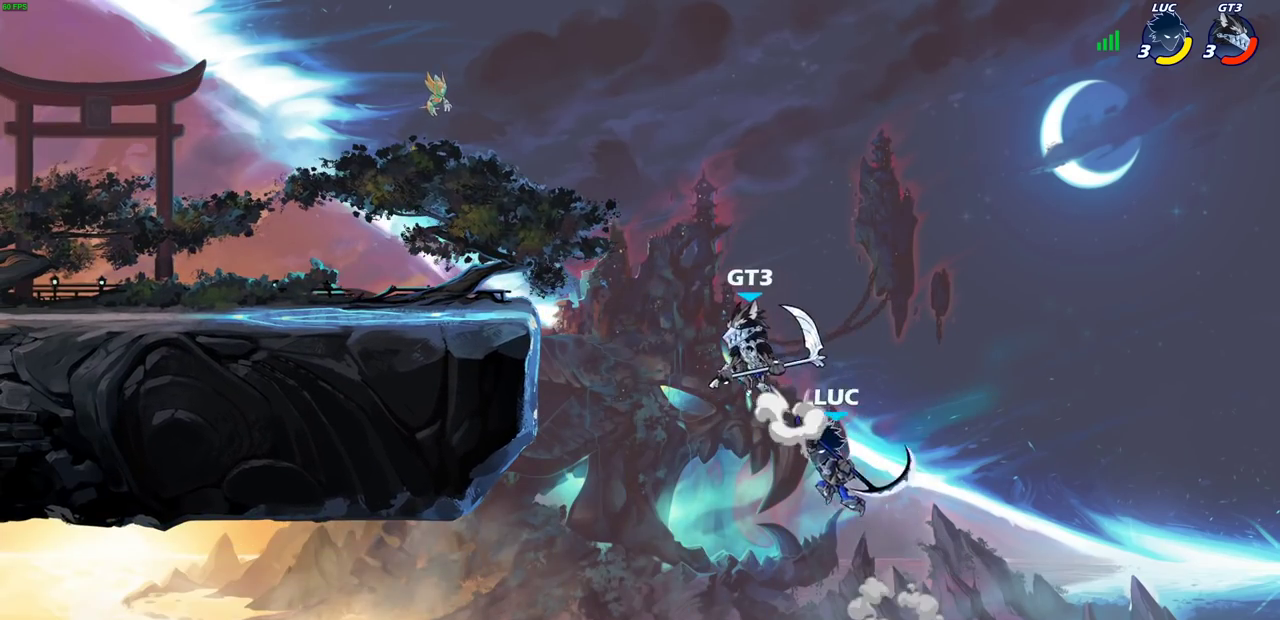
{"dt_ms": 500, "buttons": [], "left_stick": "right", "right_stick": "center", "events": [[50, "CIRCLE", "up"], [350, "left_stick", "right"]]}
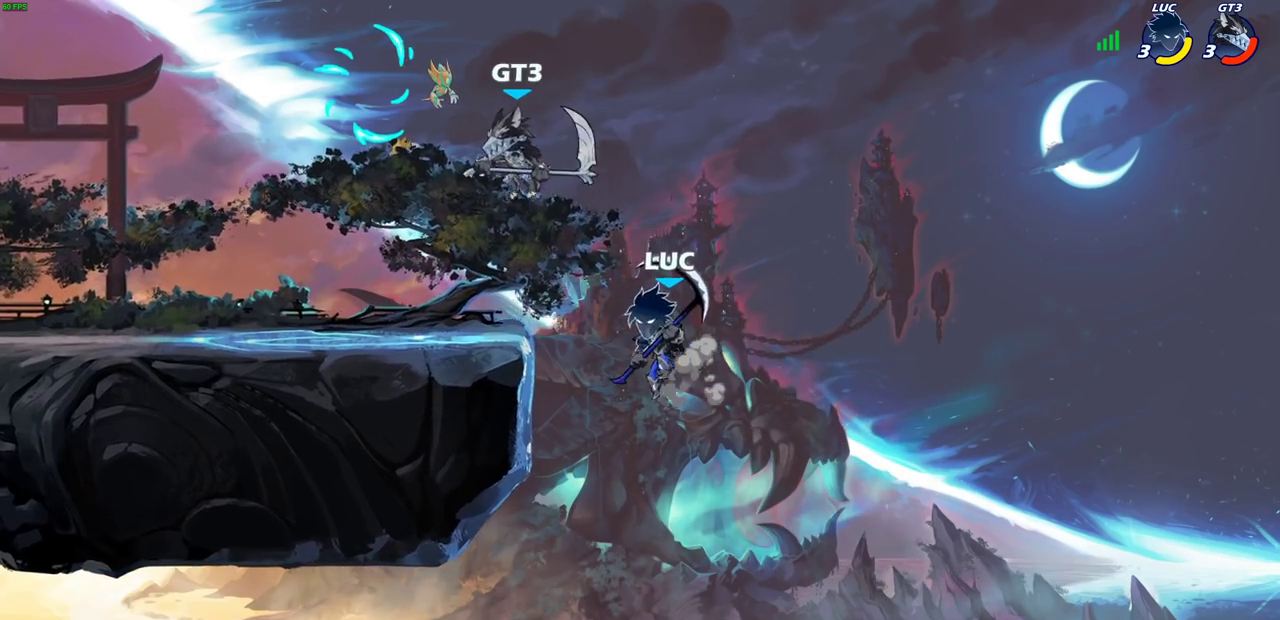
{"dt_ms": 400, "buttons": [], "left_stick": "left", "right_stick": "center", "events": [[150, "left_stick", "up-left"], [200, "CROSS", "down"], [350, "CROSS", "up"], [400, "left_stick", "left"]]}
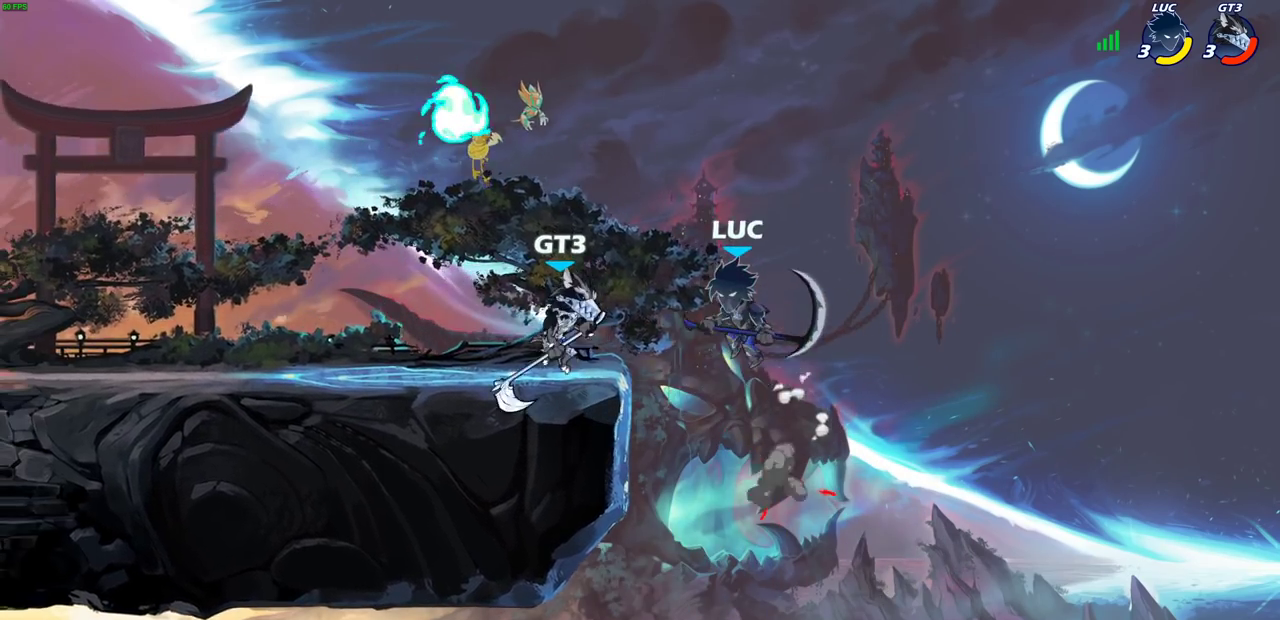
{"dt_ms": 800, "buttons": ["CROSS", "R2"], "left_stick": "up-right", "right_stick": "center", "events": [[50, "left_stick", "down-left"], [117, "SQUARE", "down"], [150, "left_stick", "up-left"], [167, "SQUARE", "up"], [667, "CROSS", "down"], [733, "R2", "down"], [783, "left_stick", "up-right"]]}